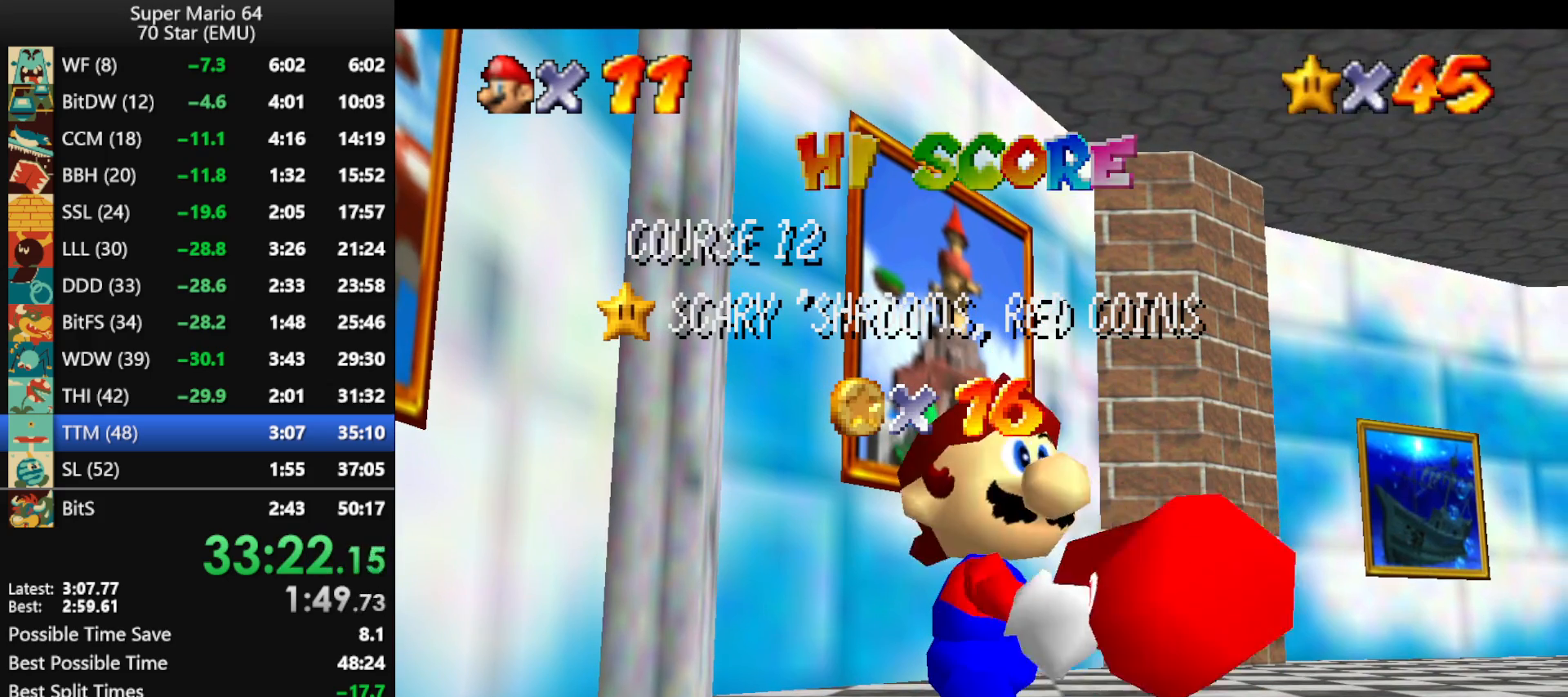
Gameplay with a controller (Nintendo layout); each line is a JSON object with the inputs held at the frame after it. "events" lists button and stick changes between this image and that frame as [ms after this image, input, new state], when the widget could be followed in between. Not read: L1 L3 R3.
{"buttons": [], "left_stick": "center", "events": [[200, "A", "down"], [300, "A", "up"], [367, "A", "down"], [500, "A", "up"]]}
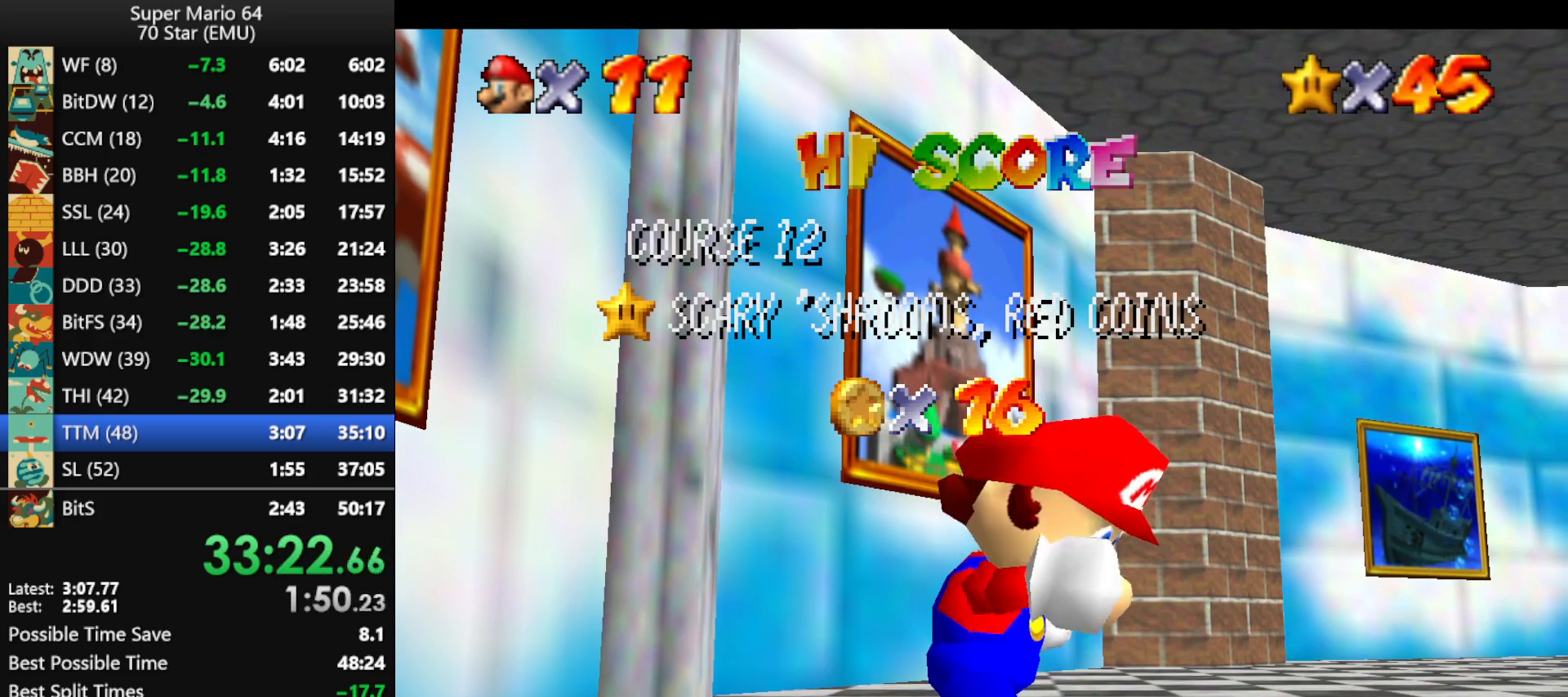
{"buttons": [], "left_stick": "center", "events": [[67, "A", "down"], [167, "A", "up"], [267, "A", "down"], [333, "A", "up"], [400, "A", "down"], [467, "A", "up"]]}
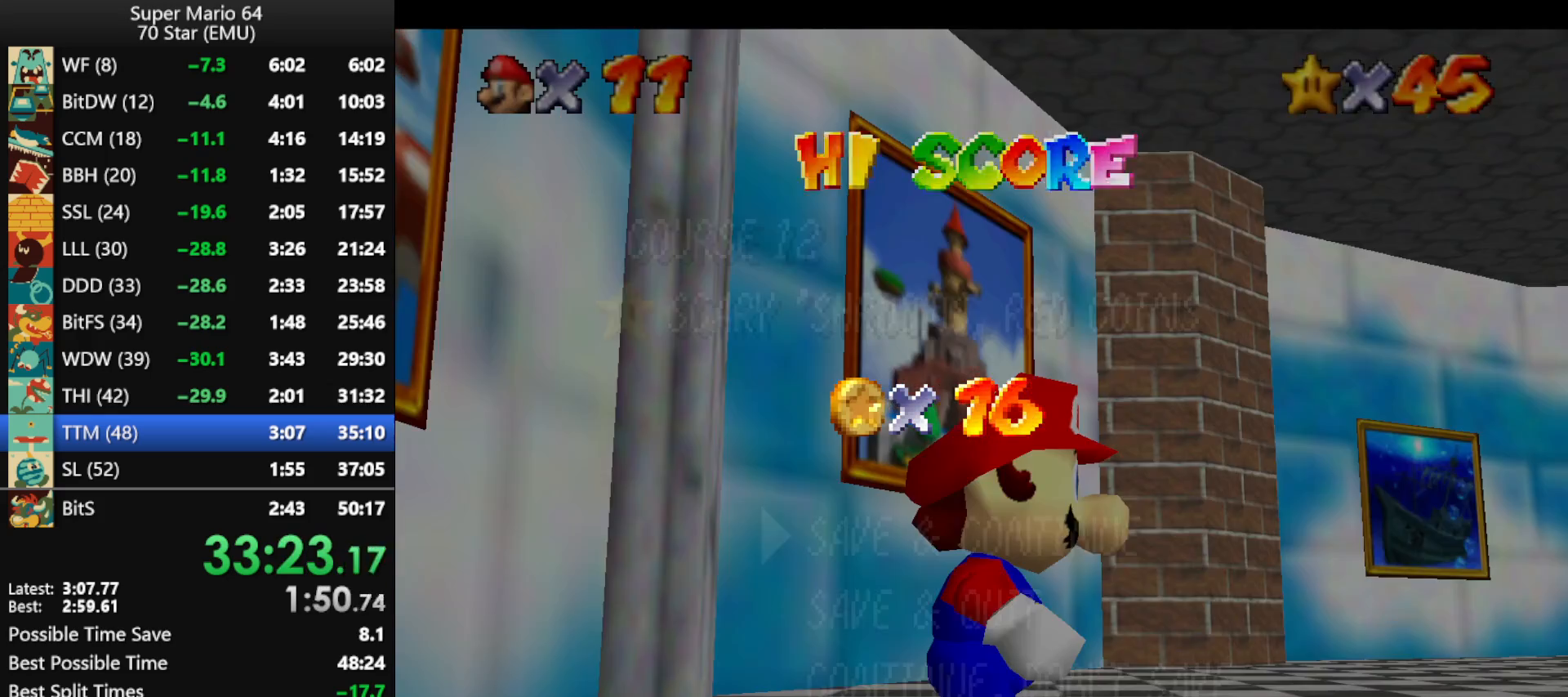
{"buttons": ["A"], "left_stick": "left", "events": [[67, "A", "down"], [67, "left_stick", "left"], [167, "A", "up"], [233, "A", "down"], [333, "A", "up"], [400, "A", "down"]]}
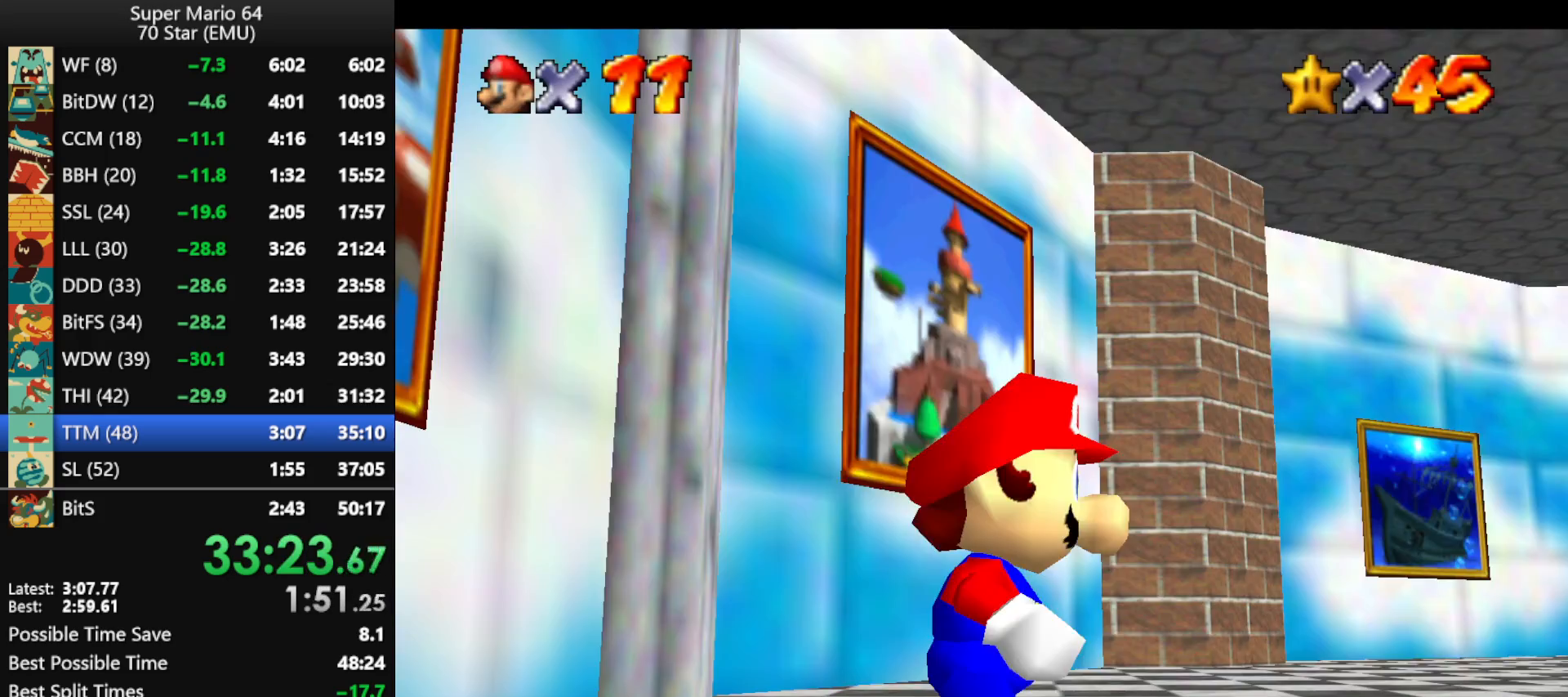
{"buttons": ["A", "Z"], "left_stick": "left", "events": [[167, "A", "up"], [333, "Z", "down"], [400, "A", "down"]]}
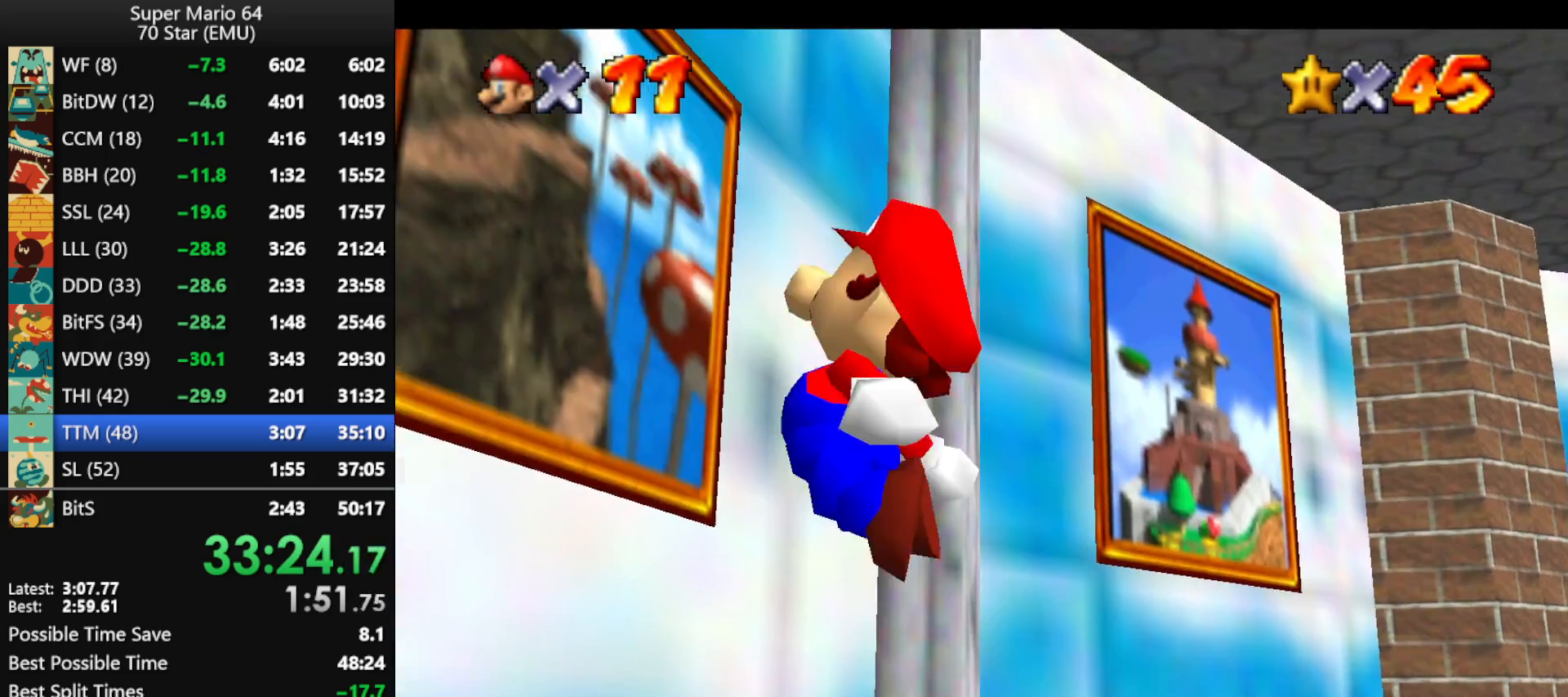
{"buttons": [], "left_stick": "center", "events": [[433, "A", "up"], [500, "Z", "up"], [500, "left_stick", "center"]]}
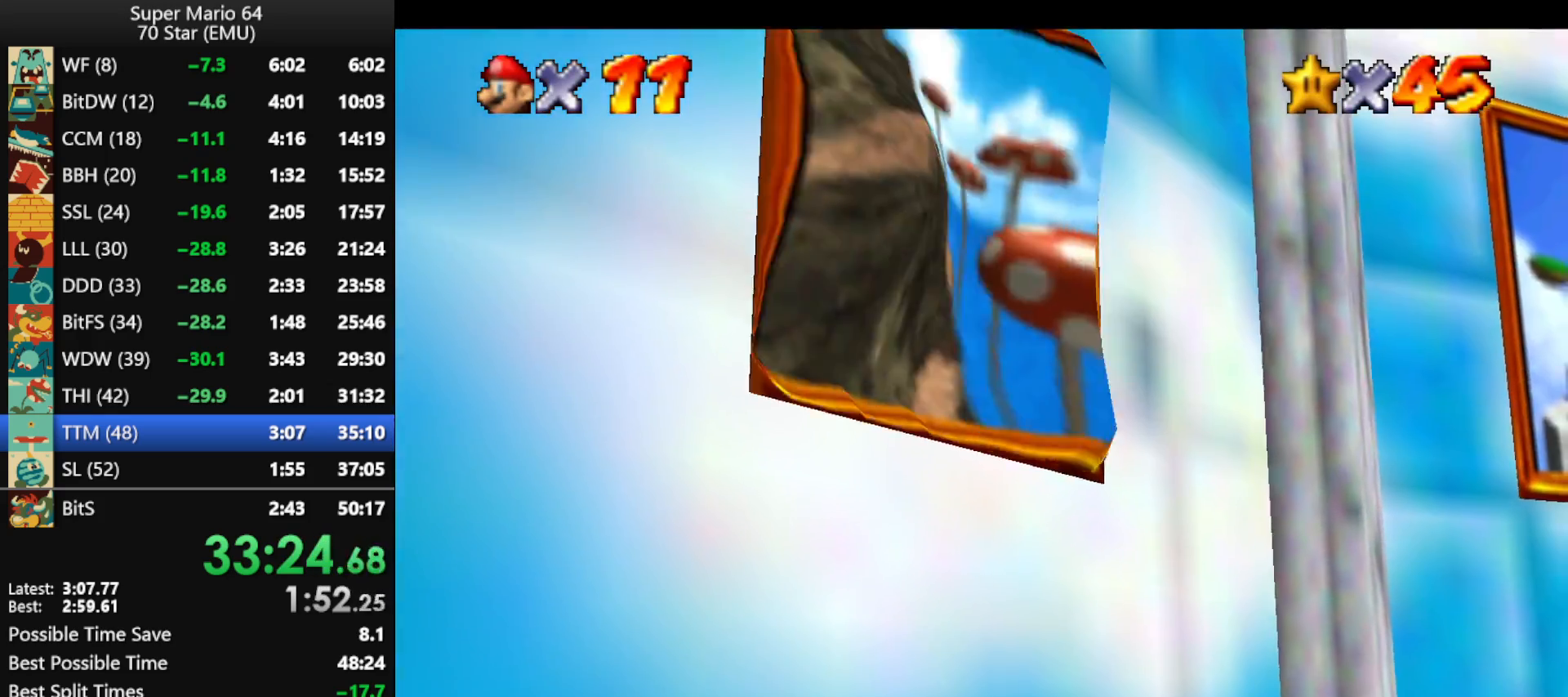
{"buttons": ["A"], "left_stick": "center", "events": [[67, "A", "down"], [167, "A", "up"], [267, "A", "down"], [367, "A", "up"], [433, "A", "down"]]}
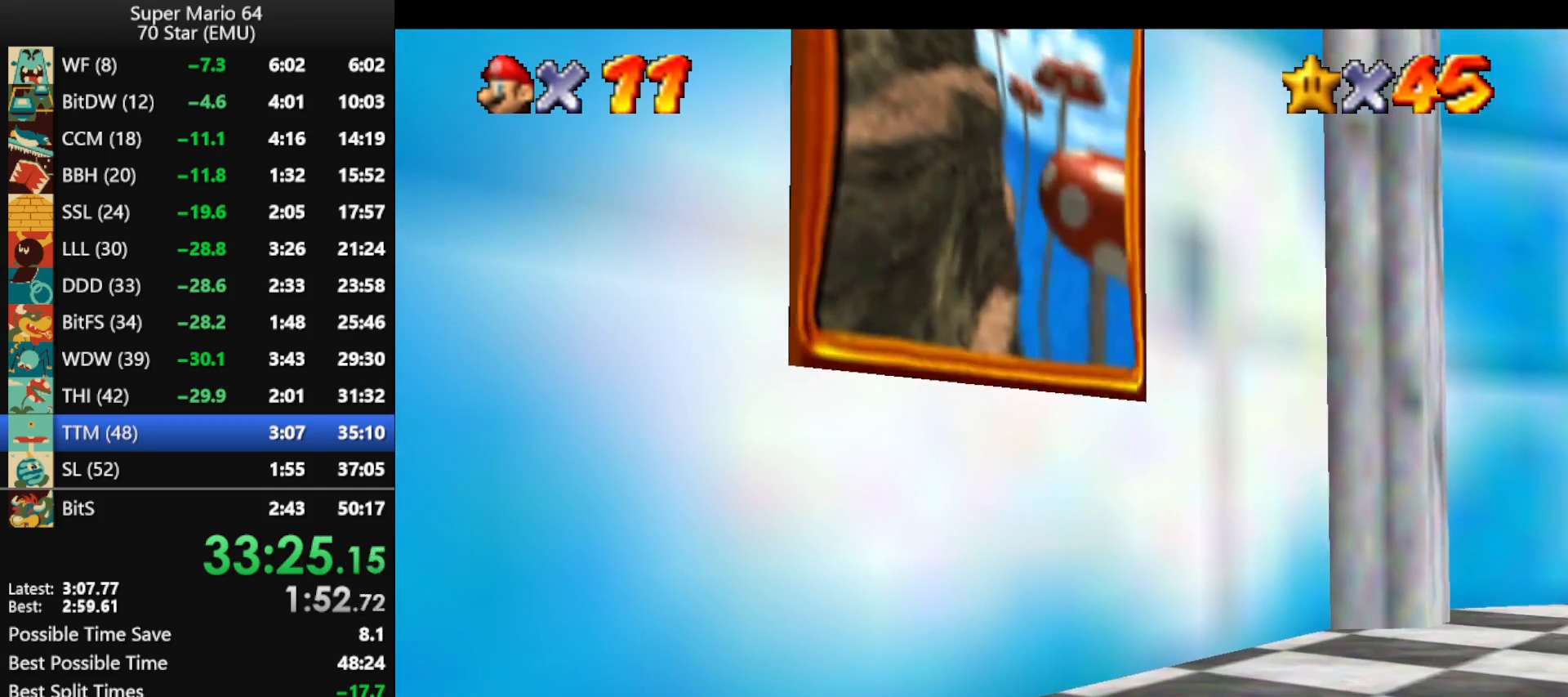
{"buttons": ["A"], "left_stick": "center", "events": [[33, "A", "up"], [100, "A", "down"], [200, "A", "up"], [300, "A", "down"], [367, "A", "up"], [467, "A", "down"]]}
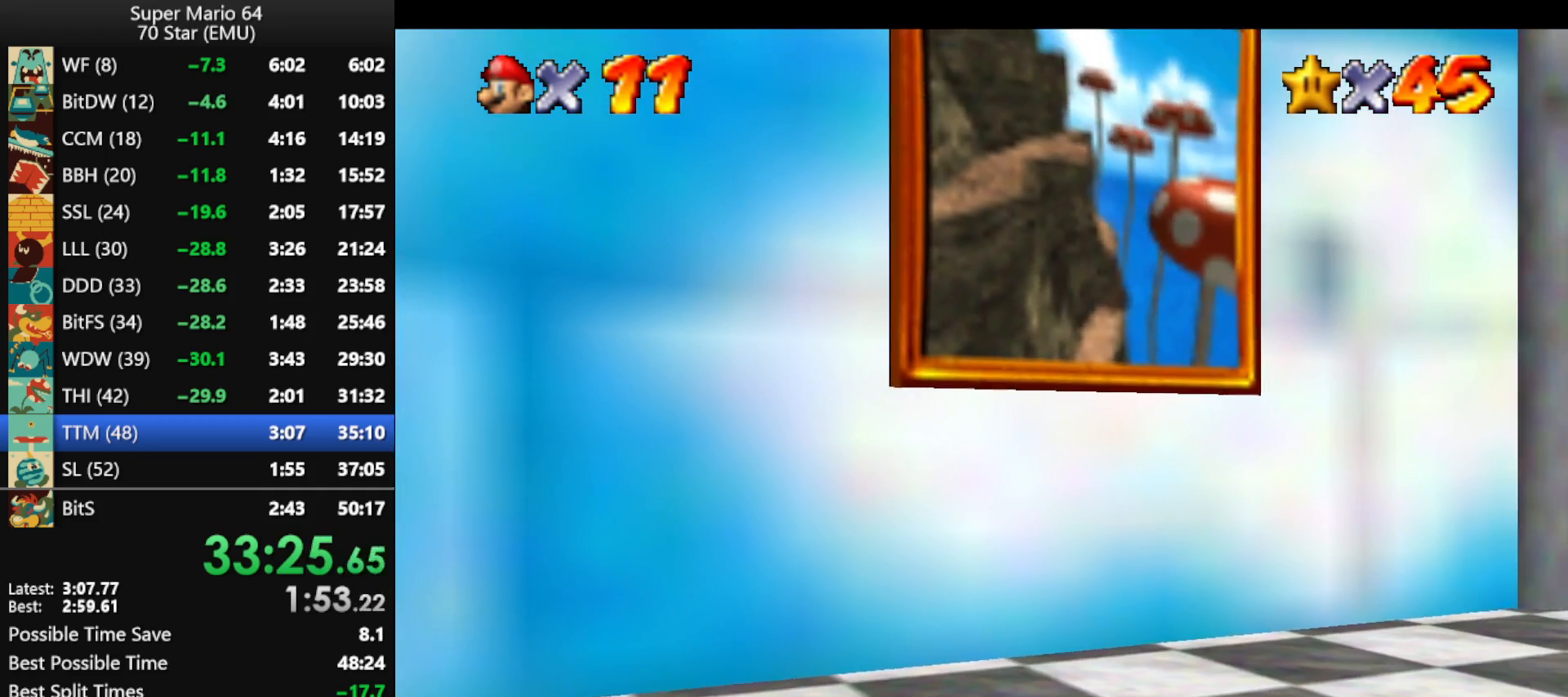
{"buttons": ["A"], "left_stick": "center", "events": [[67, "A", "up"], [133, "A", "down"], [233, "A", "up"], [300, "A", "down"], [400, "A", "up"], [467, "A", "down"]]}
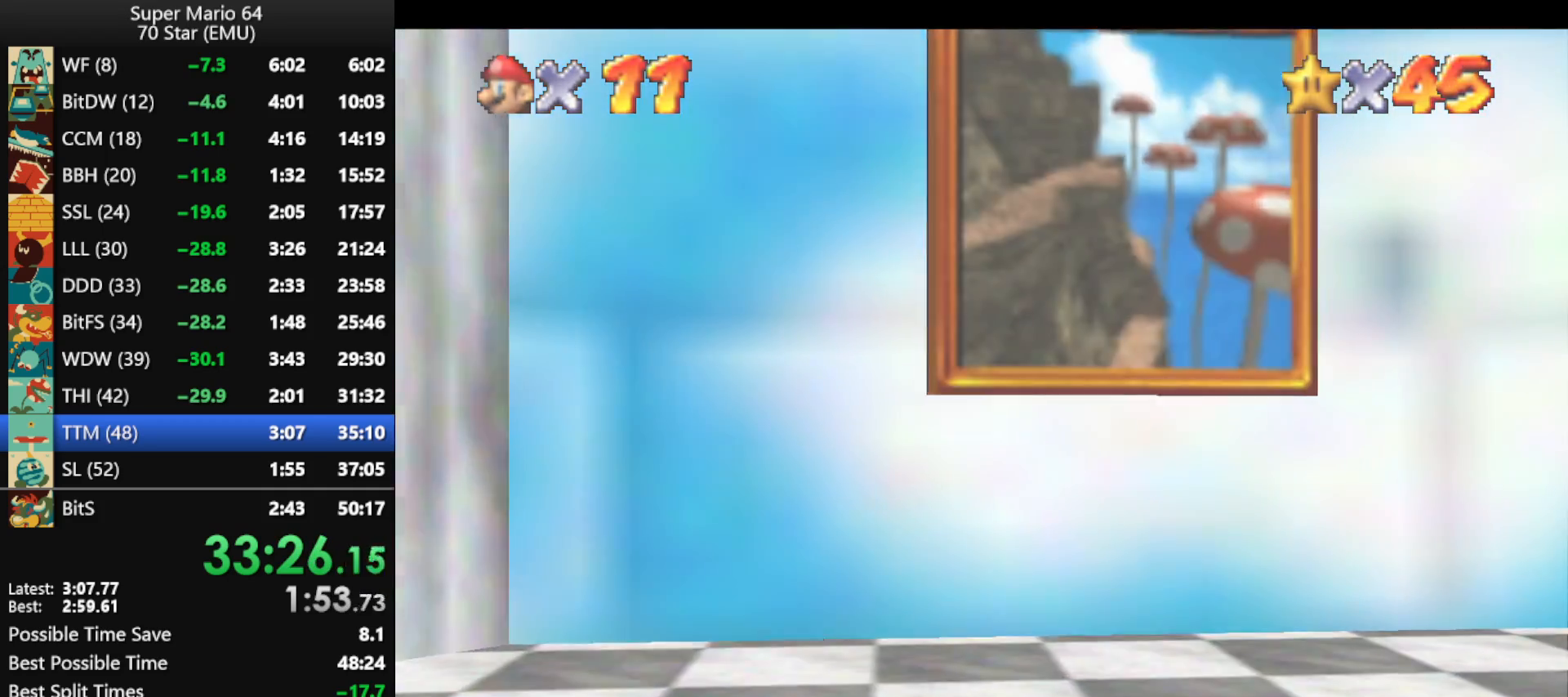
{"buttons": ["A"], "left_stick": "center", "events": [[67, "A", "up"], [133, "A", "down"], [233, "A", "up"], [333, "A", "down"], [400, "A", "up"], [500, "A", "down"]]}
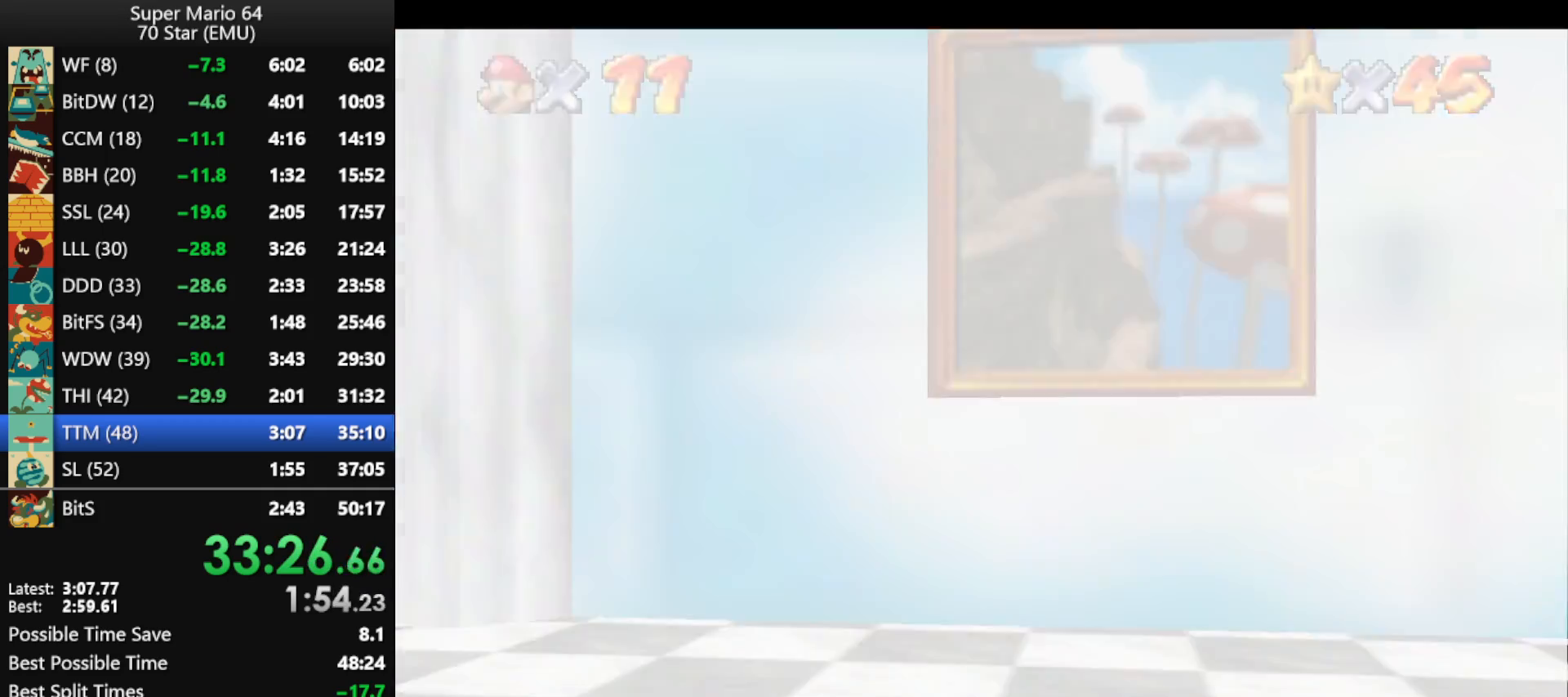
{"buttons": ["A"], "left_stick": "center", "events": [[100, "A", "up"], [167, "A", "down"], [267, "A", "up"], [333, "A", "down"], [433, "A", "up"], [500, "A", "down"]]}
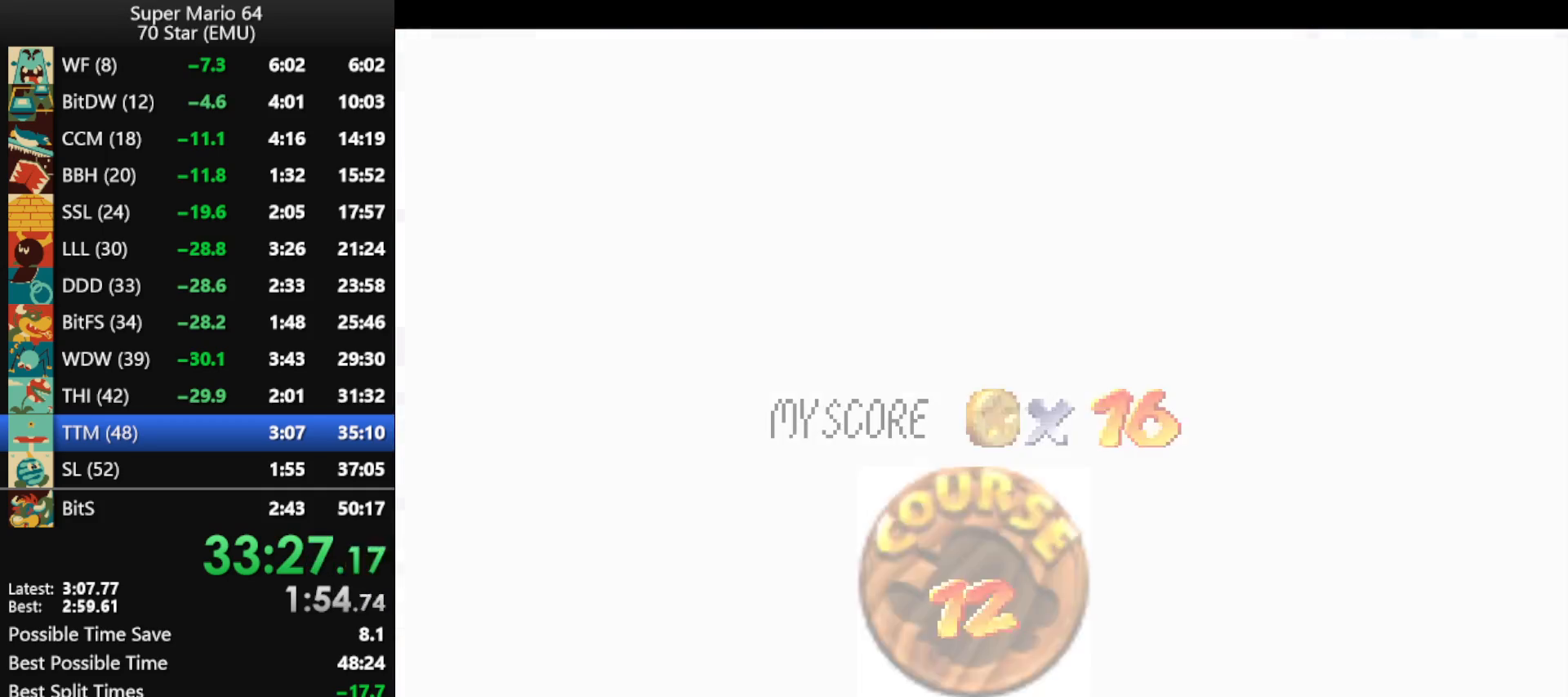
{"buttons": [], "left_stick": "center", "events": [[100, "A", "up"], [167, "A", "down"], [267, "A", "up"]]}
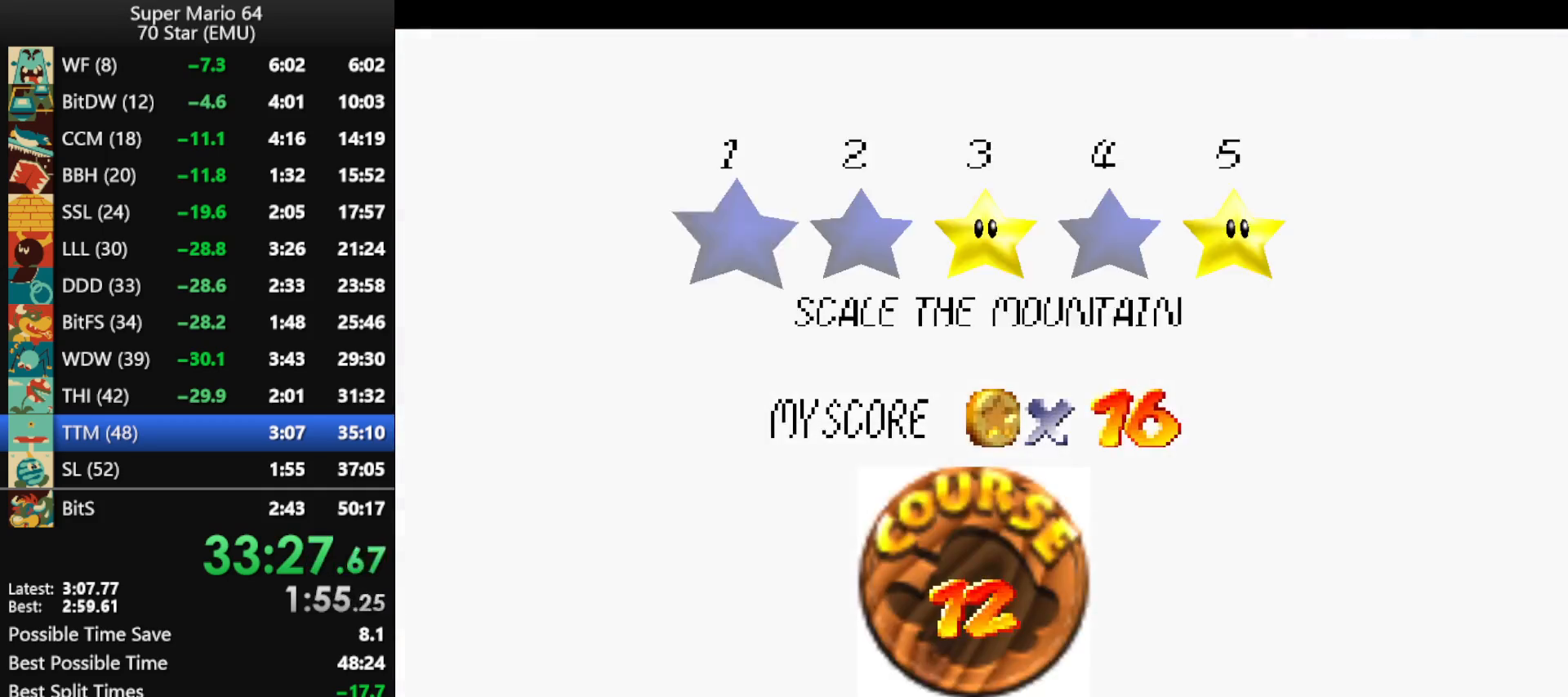
{"buttons": ["A"], "left_stick": "center", "events": [[33, "A", "down"], [100, "A", "up"], [200, "A", "down"], [267, "A", "up"], [333, "A", "down"], [433, "A", "up"], [500, "A", "down"]]}
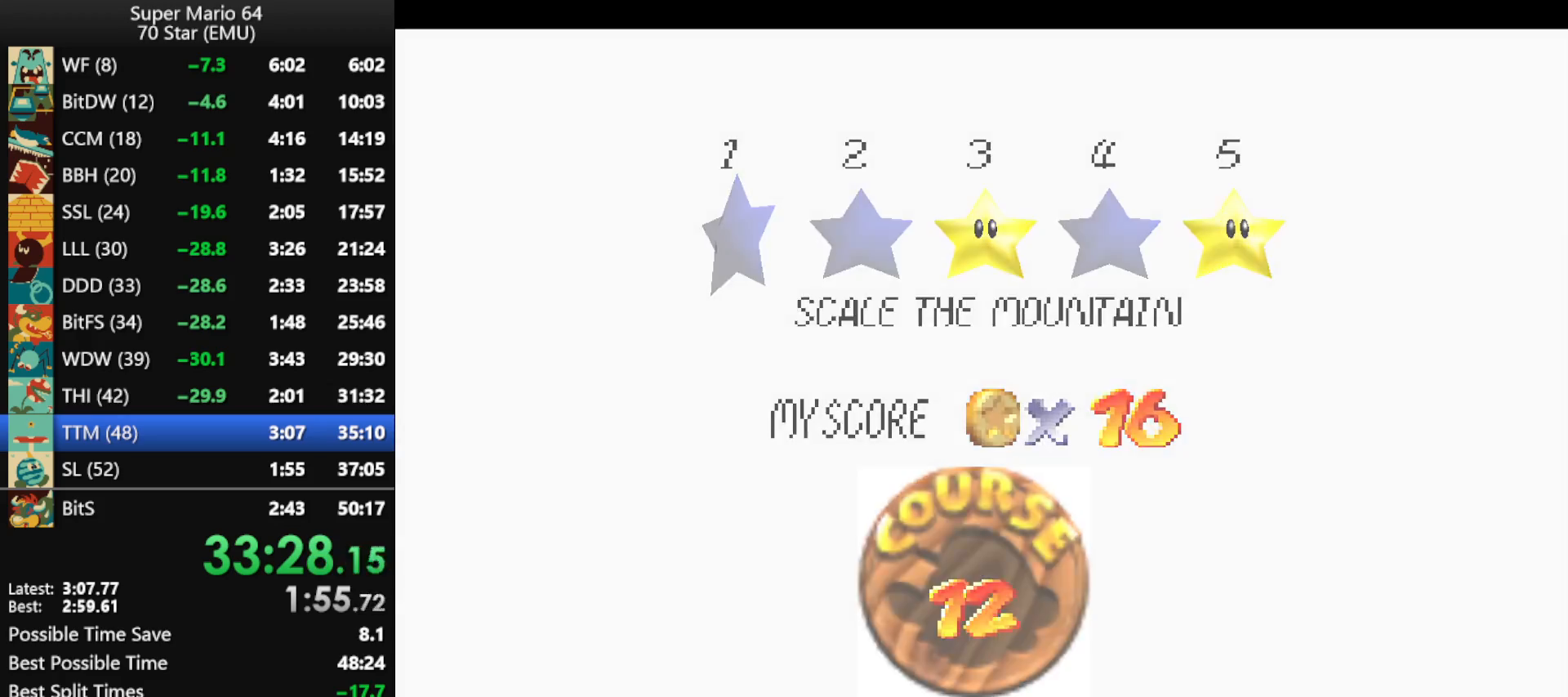
{"buttons": [], "left_stick": "up", "events": [[100, "A", "up"], [167, "A", "down"], [167, "left_stick", "up"], [233, "A", "up"], [333, "A", "down"], [400, "A", "up"]]}
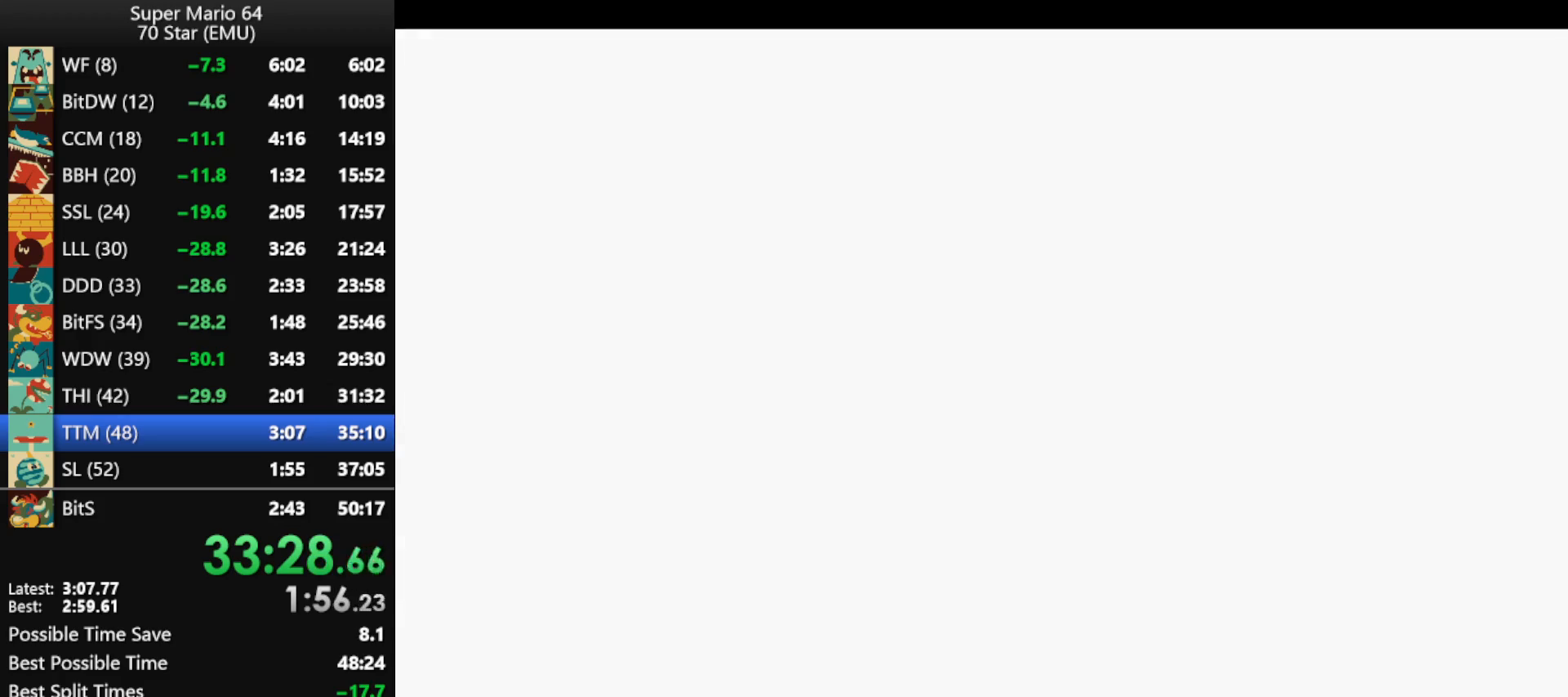
{"buttons": [], "left_stick": "up", "events": []}
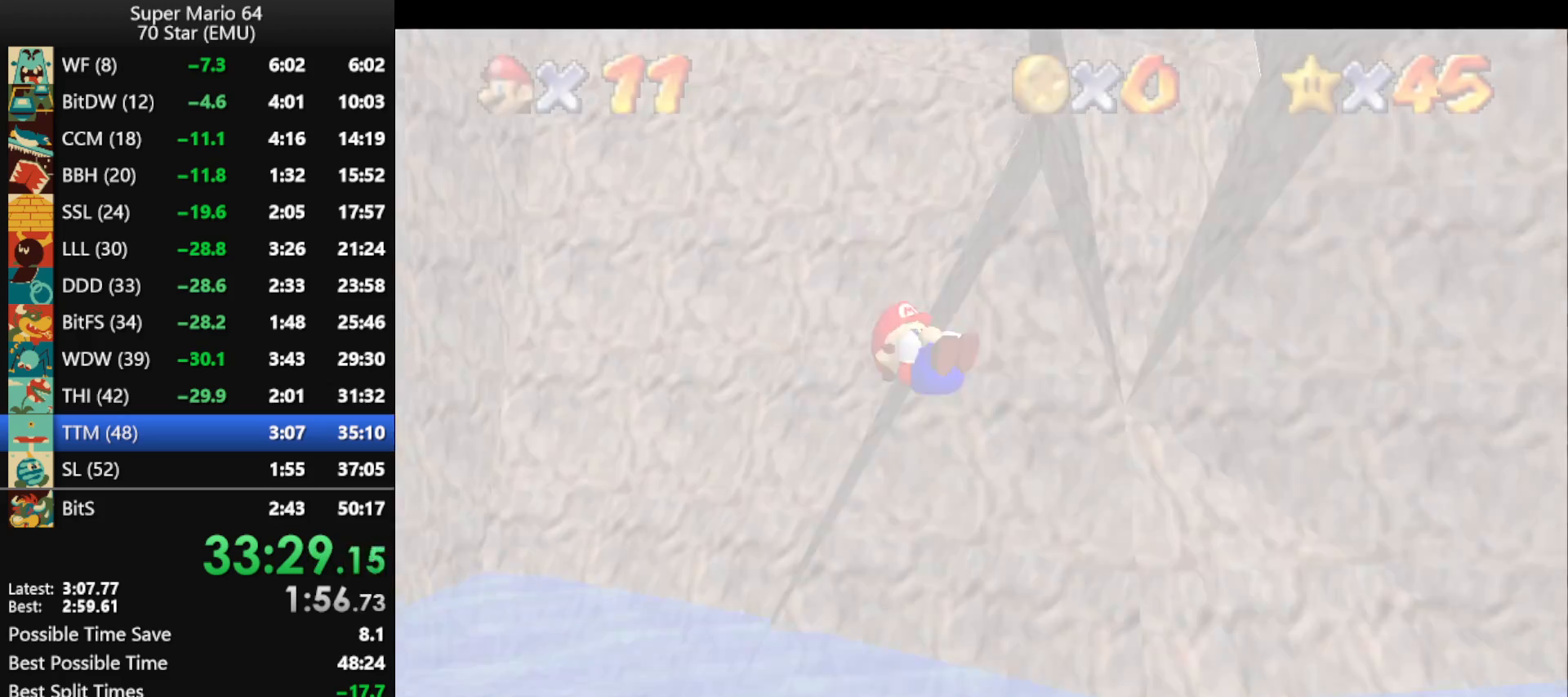
{"buttons": [], "left_stick": "up", "events": []}
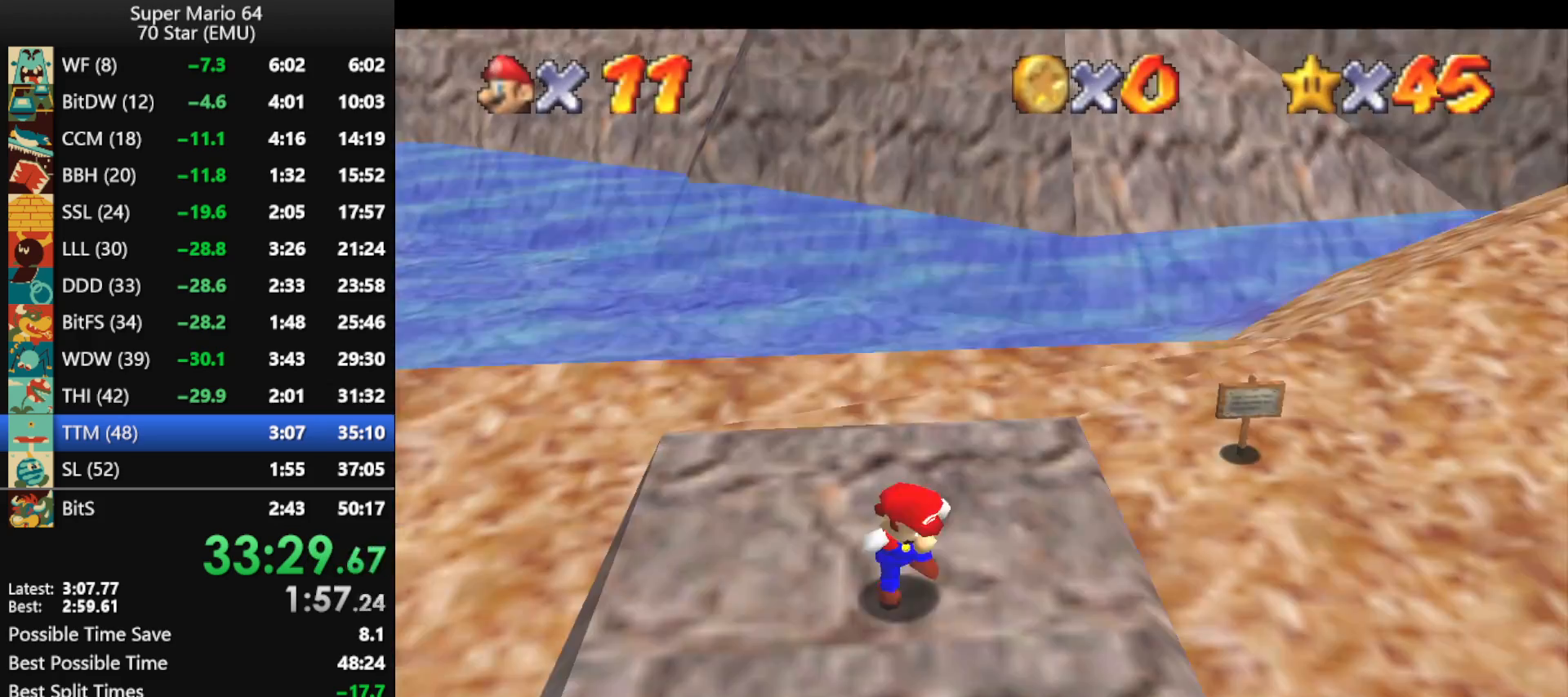
{"buttons": [], "left_stick": "up", "events": []}
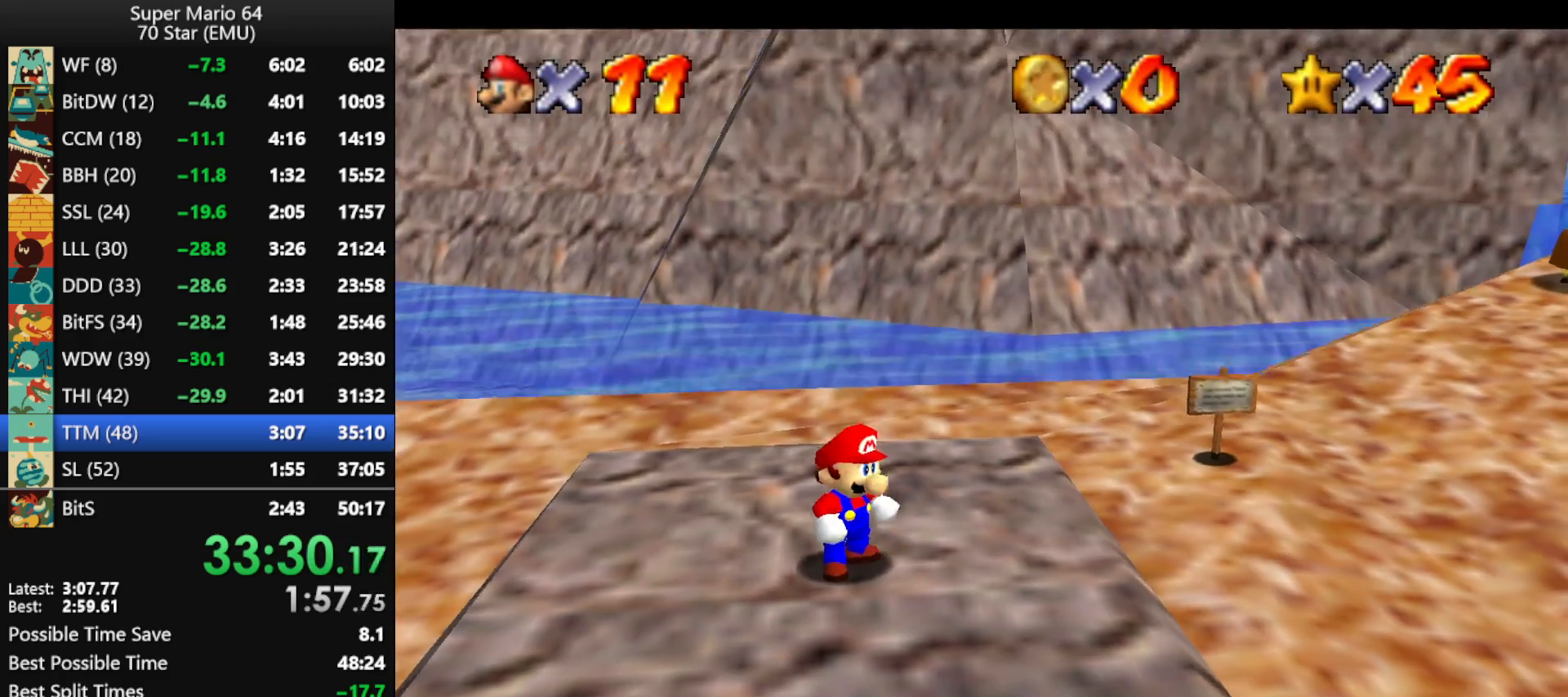
{"buttons": [], "left_stick": "up", "events": [[133, "A", "down"], [300, "B", "down"], [367, "A", "up"], [367, "B", "up"]]}
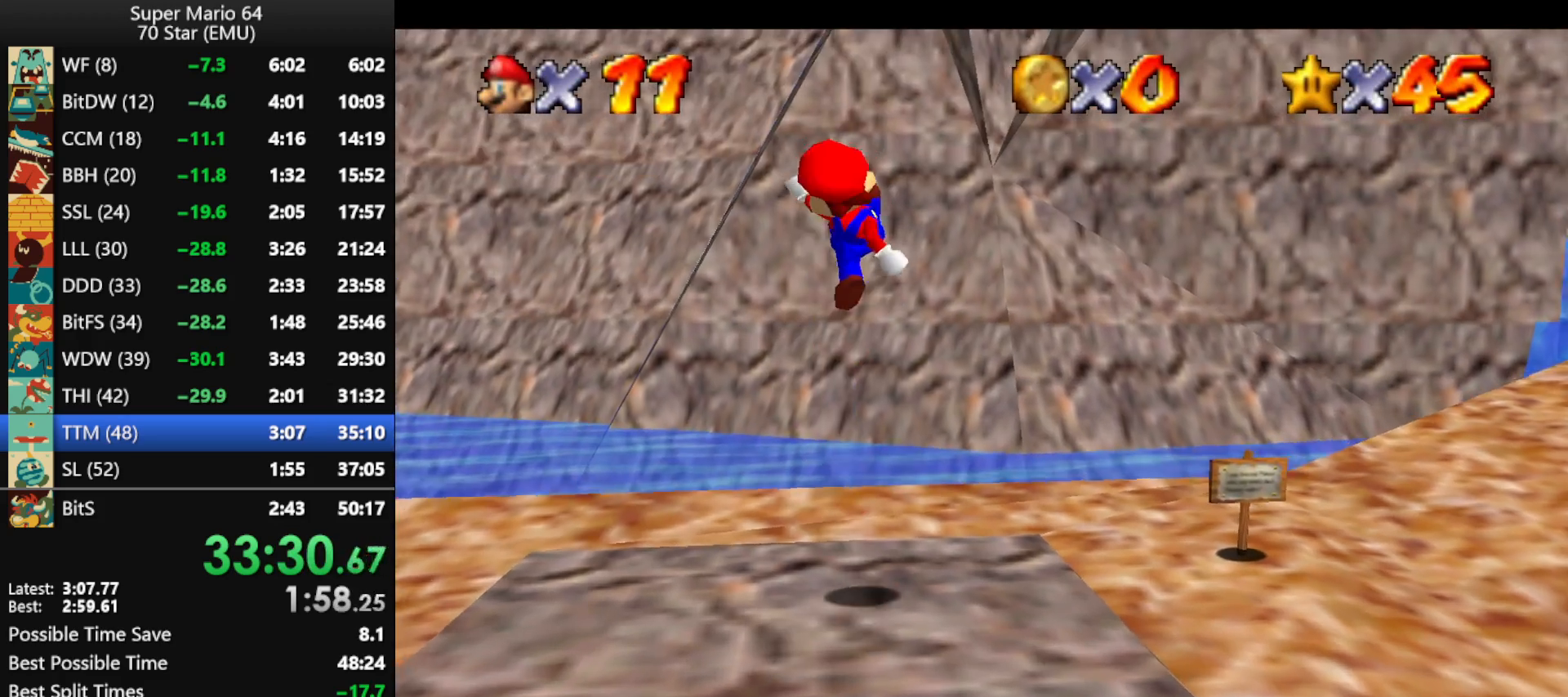
{"buttons": [], "left_stick": "up", "events": []}
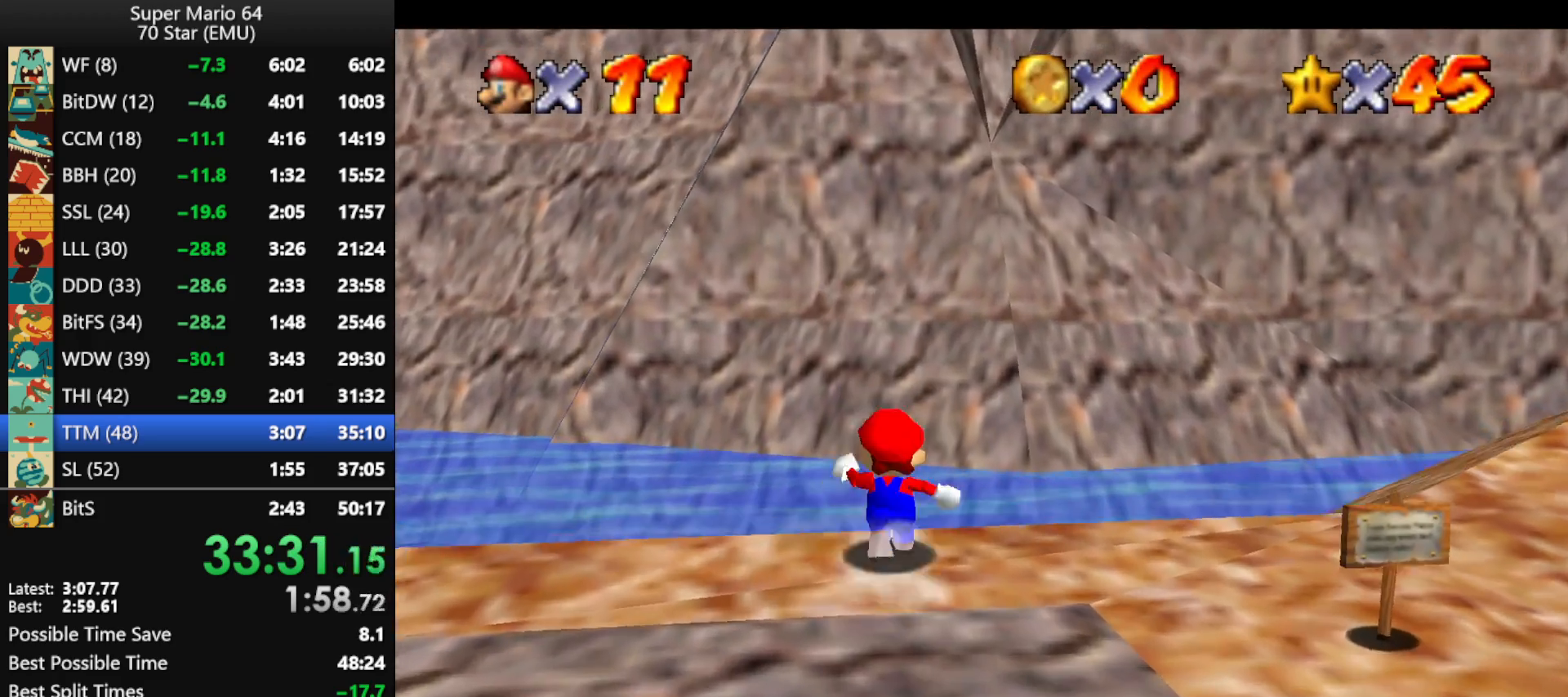
{"buttons": ["Z"], "left_stick": "up", "events": [[133, "Z", "down"], [167, "A", "down"], [500, "A", "up"]]}
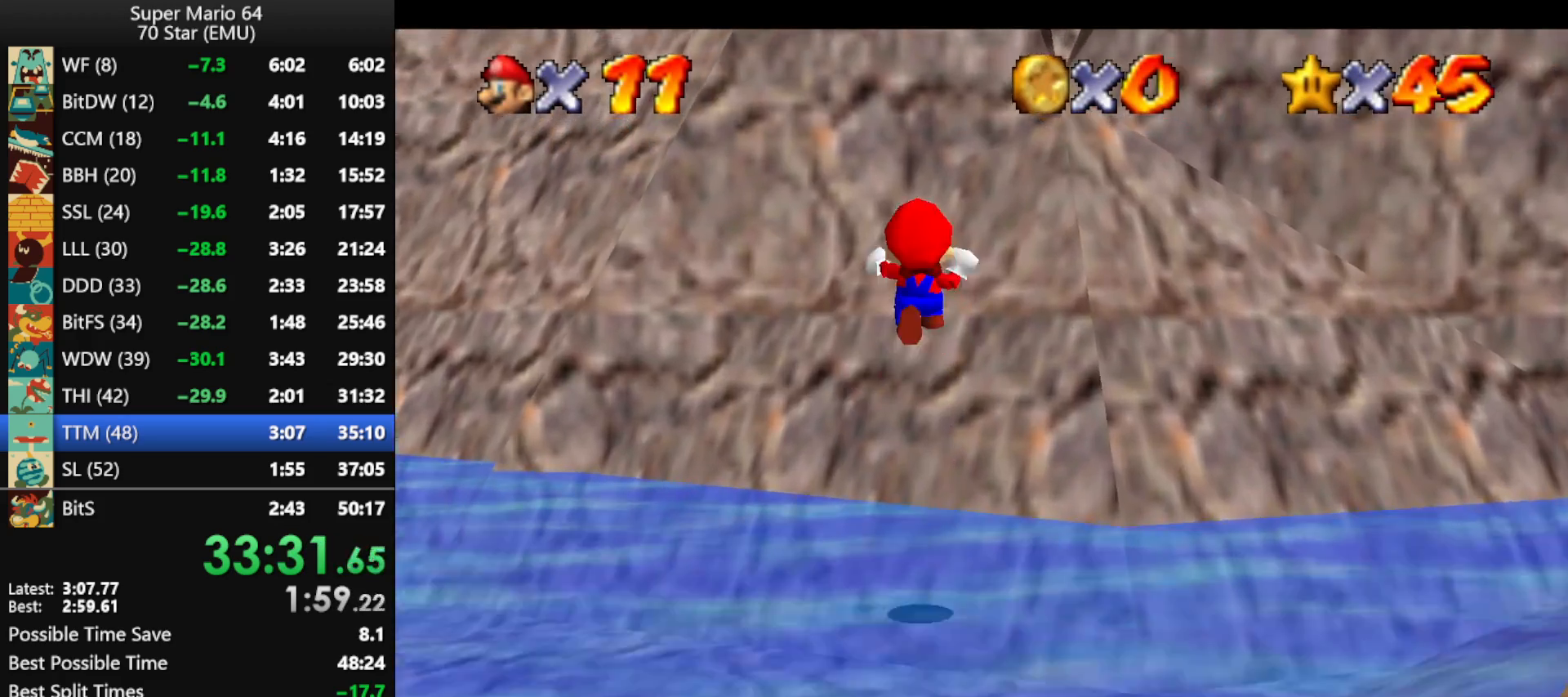
{"buttons": [], "left_stick": "up", "events": [[100, "Z", "up"], [367, "C_DOWN", "down"], [367, "C_LEFT", "down"], [500, "C_DOWN", "up"], [500, "C_LEFT", "up"]]}
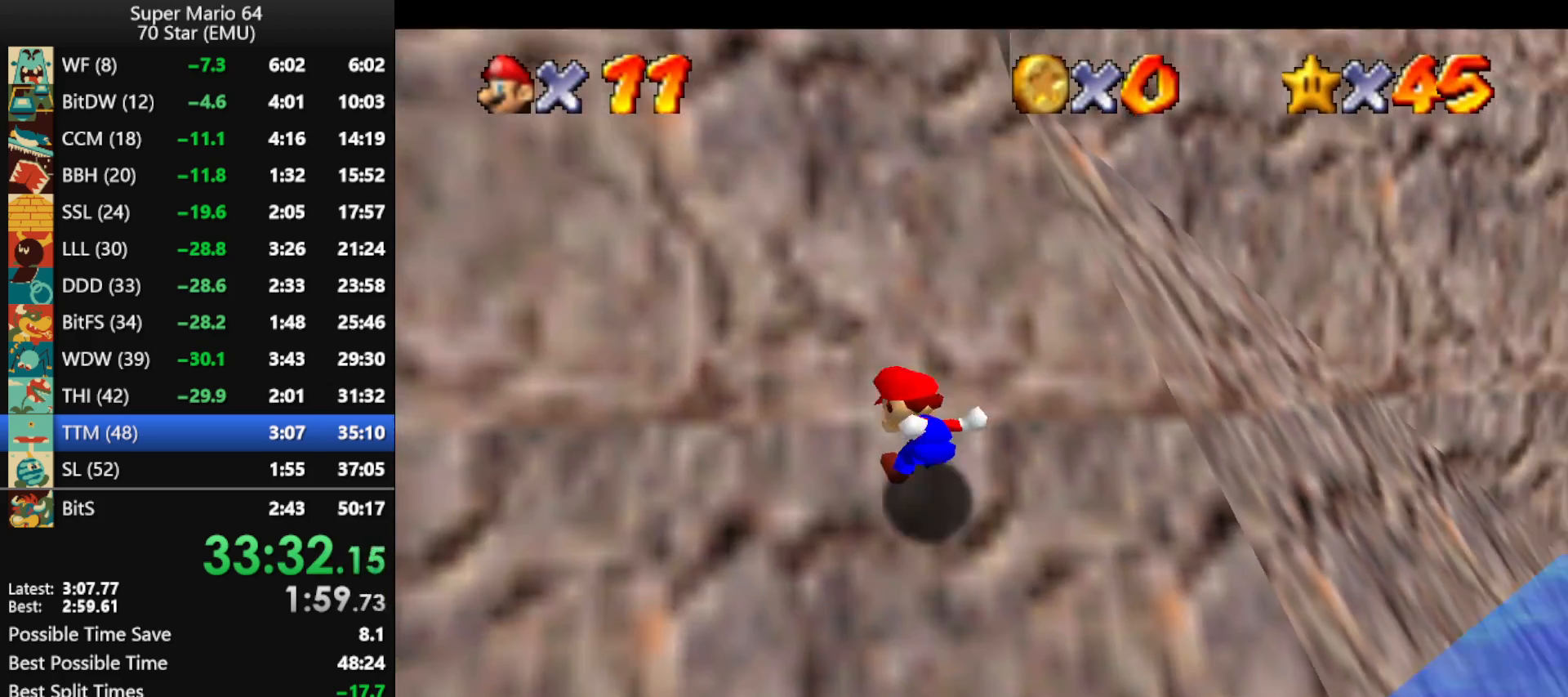
{"buttons": ["A", "B"], "left_stick": "up", "events": [[367, "A", "down"], [400, "B", "down"]]}
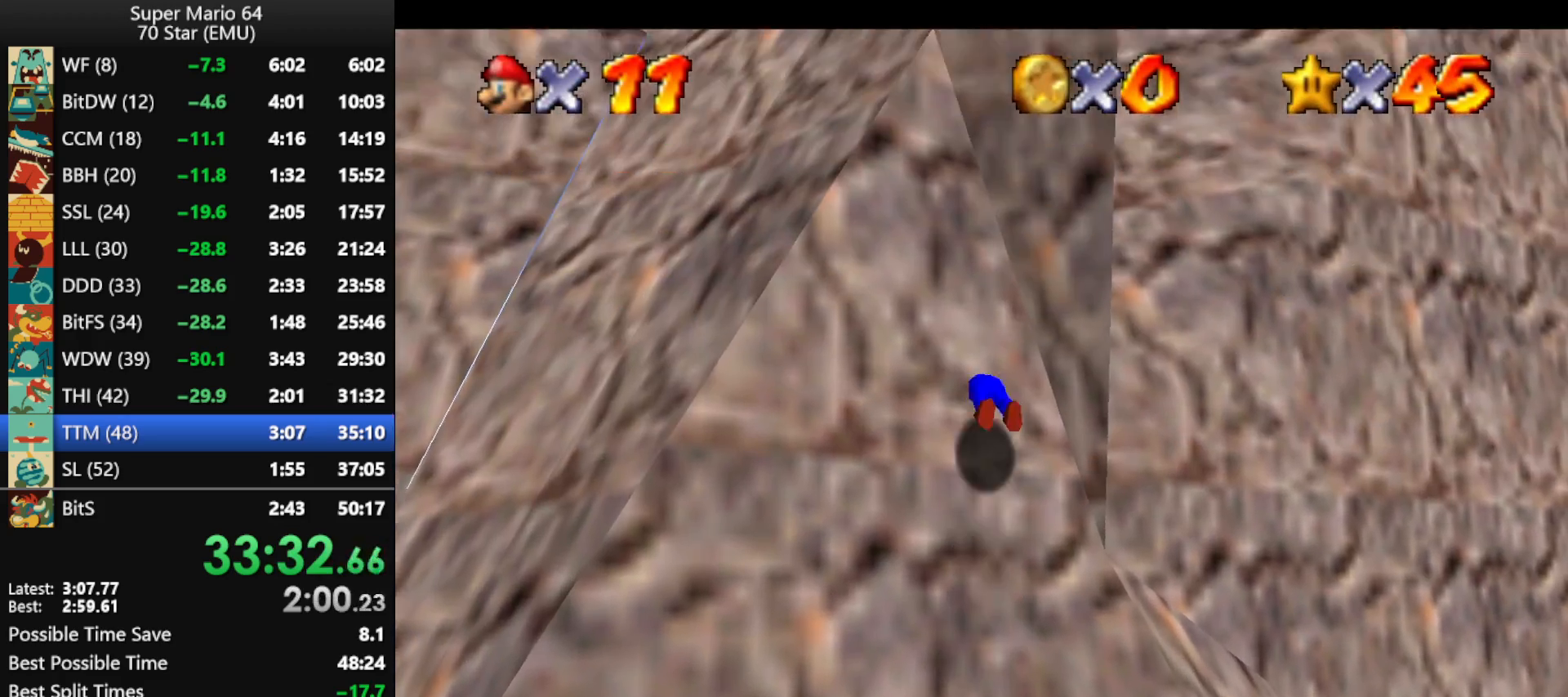
{"buttons": [], "left_stick": "up", "events": [[33, "B", "up"], [67, "A", "up"]]}
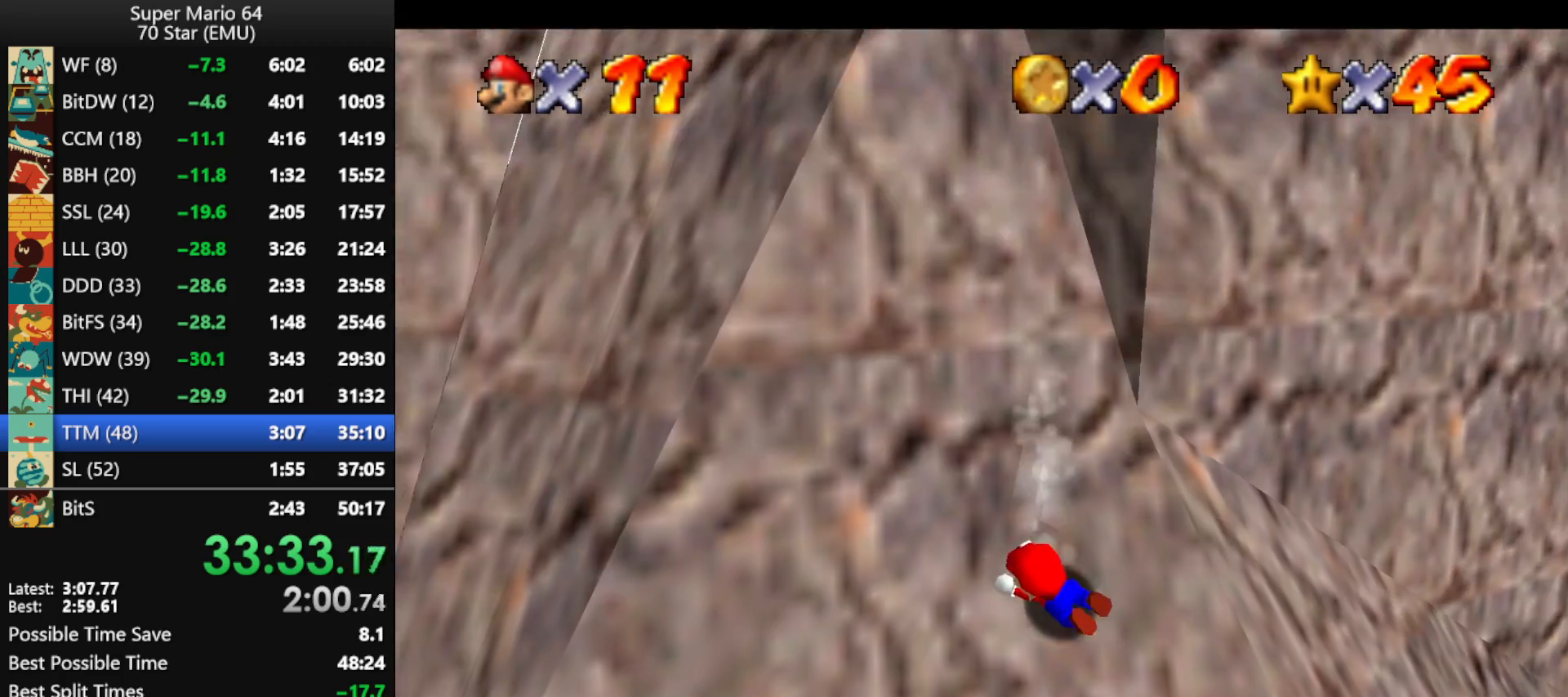
{"buttons": [], "left_stick": "right", "events": [[100, "left_stick", "up-right"], [267, "left_stick", "right"]]}
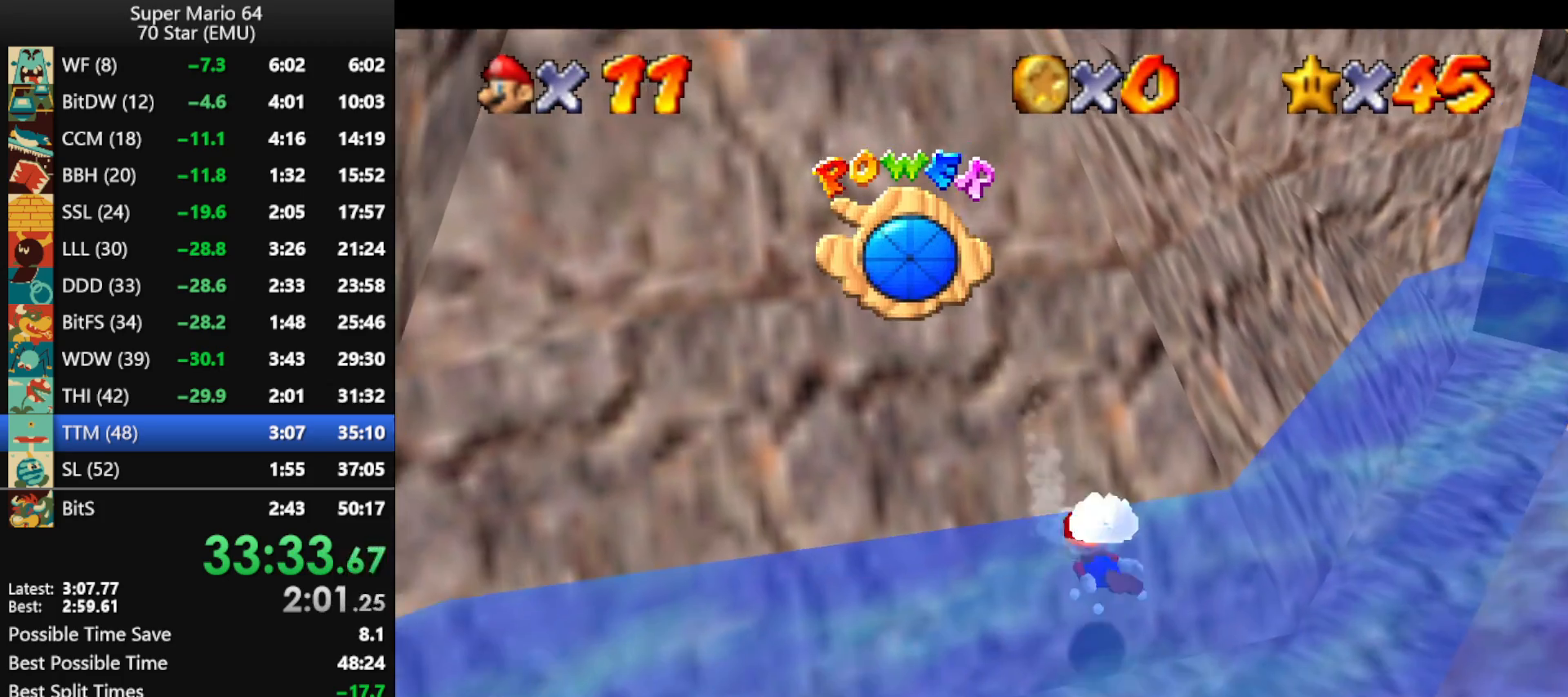
{"buttons": [], "left_stick": "right", "events": []}
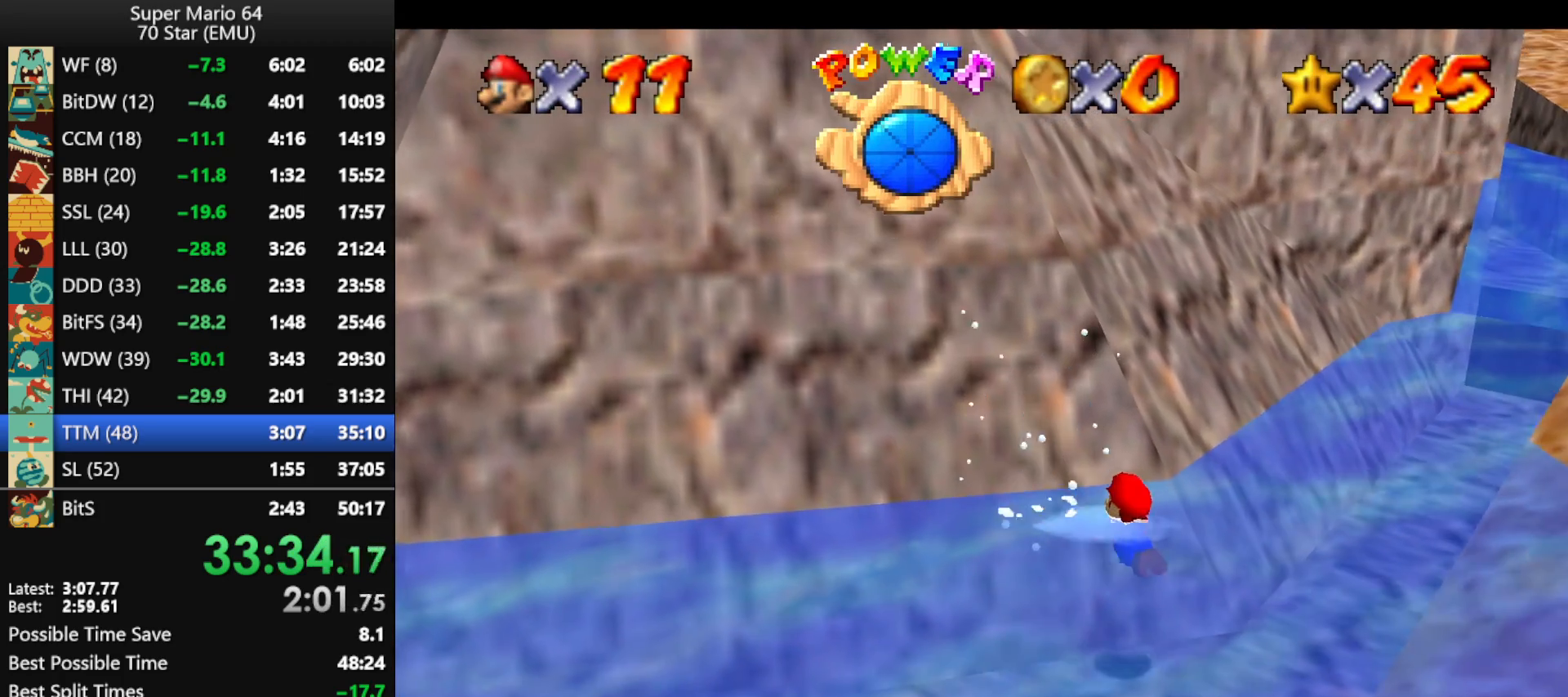
{"buttons": [], "left_stick": "right", "events": []}
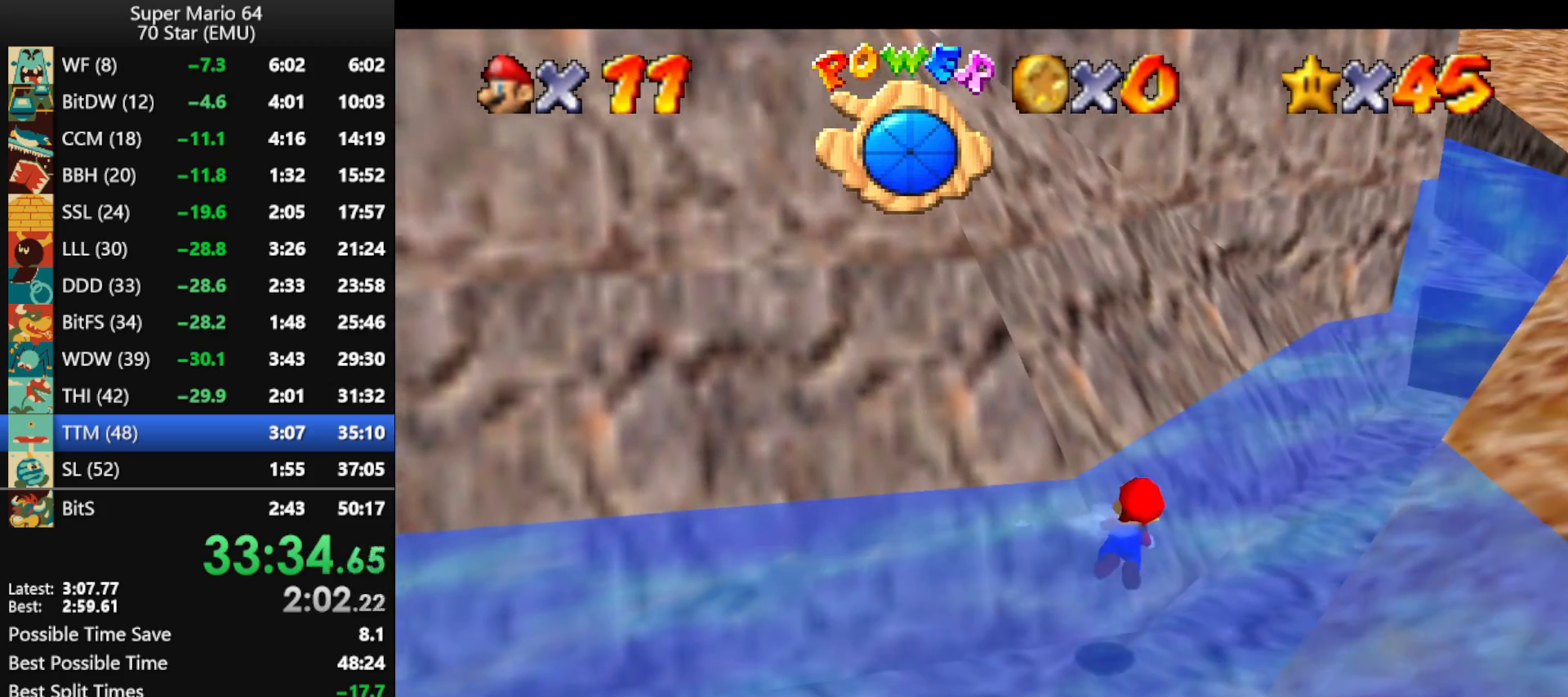
{"buttons": ["A"], "left_stick": "right", "events": [[67, "A", "down"], [200, "A", "up"], [433, "A", "down"]]}